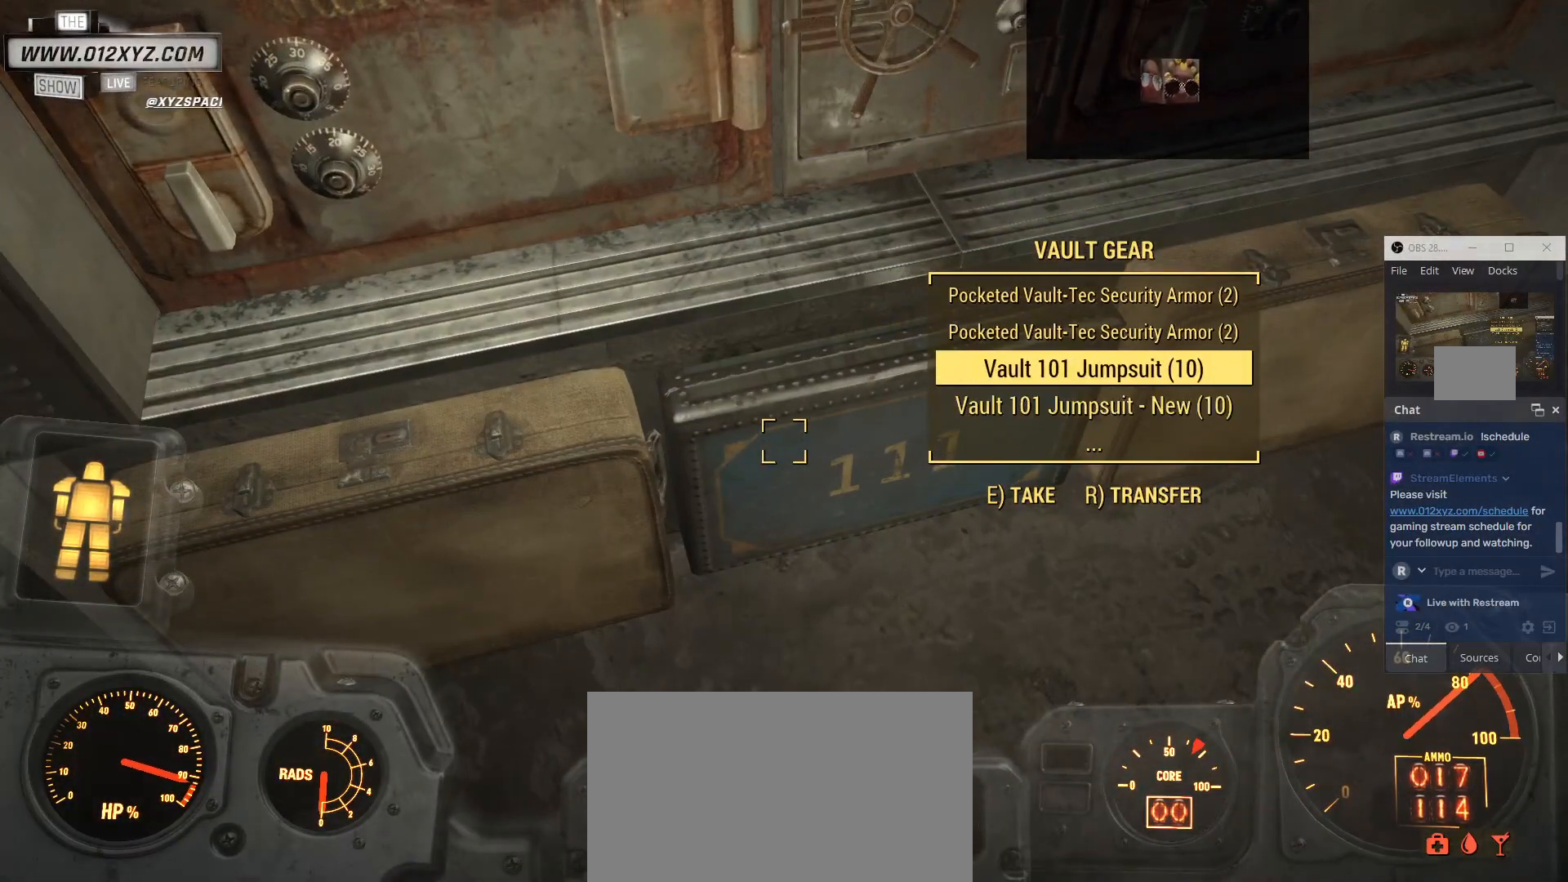
Gameplay with keyboard and mouse; each line is a JSON object with the keys and mouse buttons held at the frame after it. "events" lists presses ("down") and releases ("up") of "1", "2", "3", "4", "5", "a", "alt", "b", "c", "ctrl", "d", "e", "f", "g", "q", "r", "s", "shift", "space", "t", "tab", "v", "w", "x", "z", "mouse_left", "mouse_wheel", "mouse_right", "mouse_mb4" and "mouse_mb5" between this image and that frame as [ms after this image, input, new state], when the widget could be followed in between. "mouse_left", "mouse_wheel", "mouse_right", "mouse_mb4", "mouse_mb5" = the "left", "wheel", "right", "mb4", "mb5" buttons of the "mouse" list. No other keys are recorded. "wheel" means that the mouse wheel is clicked or scrolled. Not read: mouse_move.
{"keys": [], "mouse": [], "events": [[133, "mouse_wheel", "down"], [267, "mouse_wheel", "up"]]}
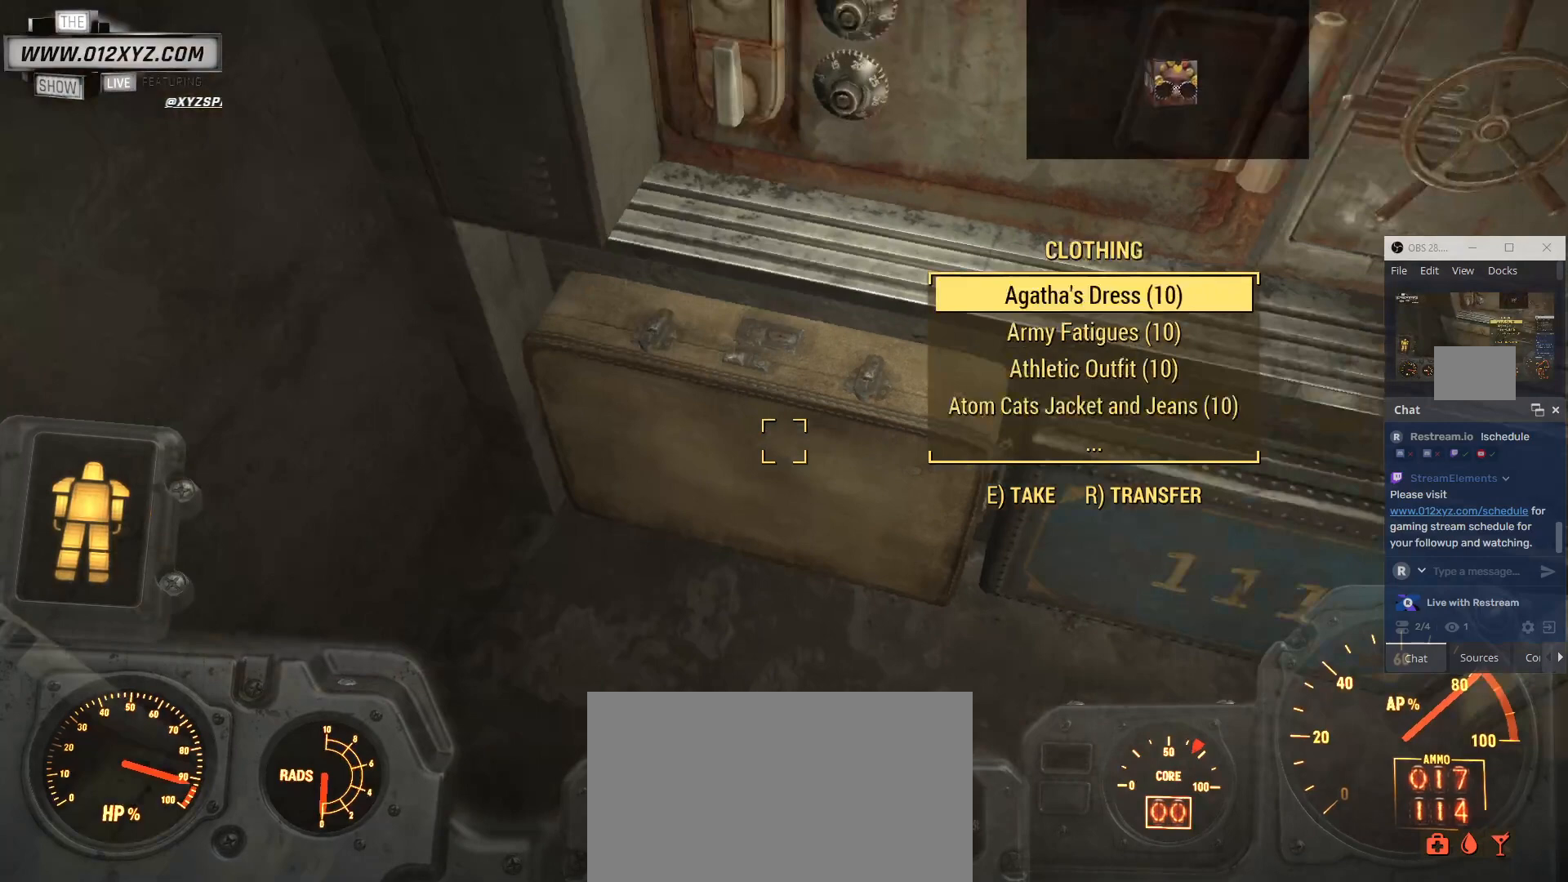
{"keys": [], "mouse": [], "events": []}
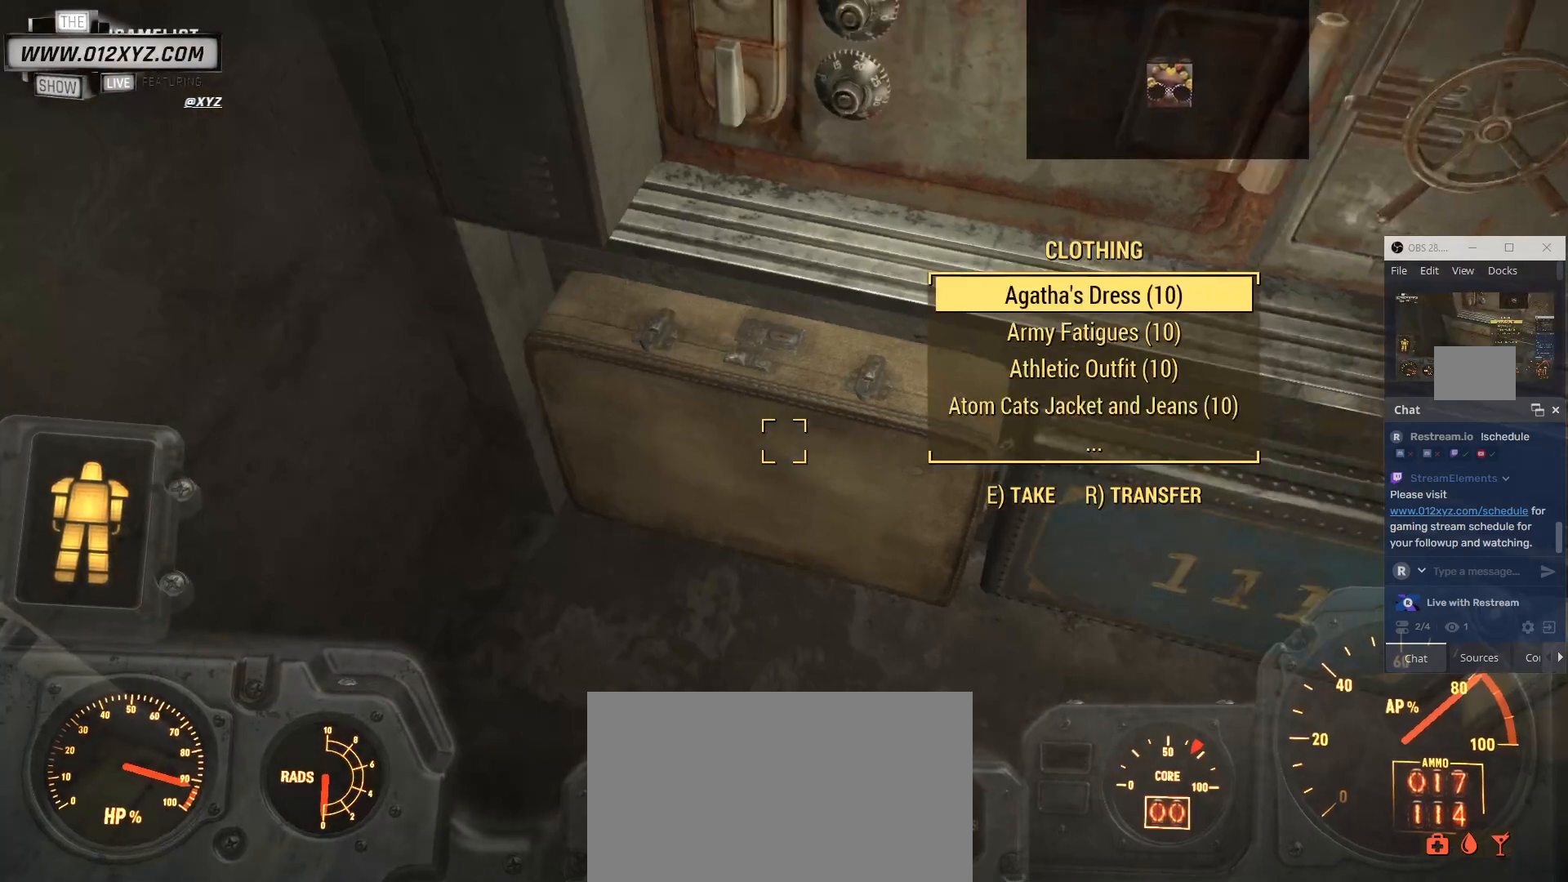
{"keys": [], "mouse": [], "events": []}
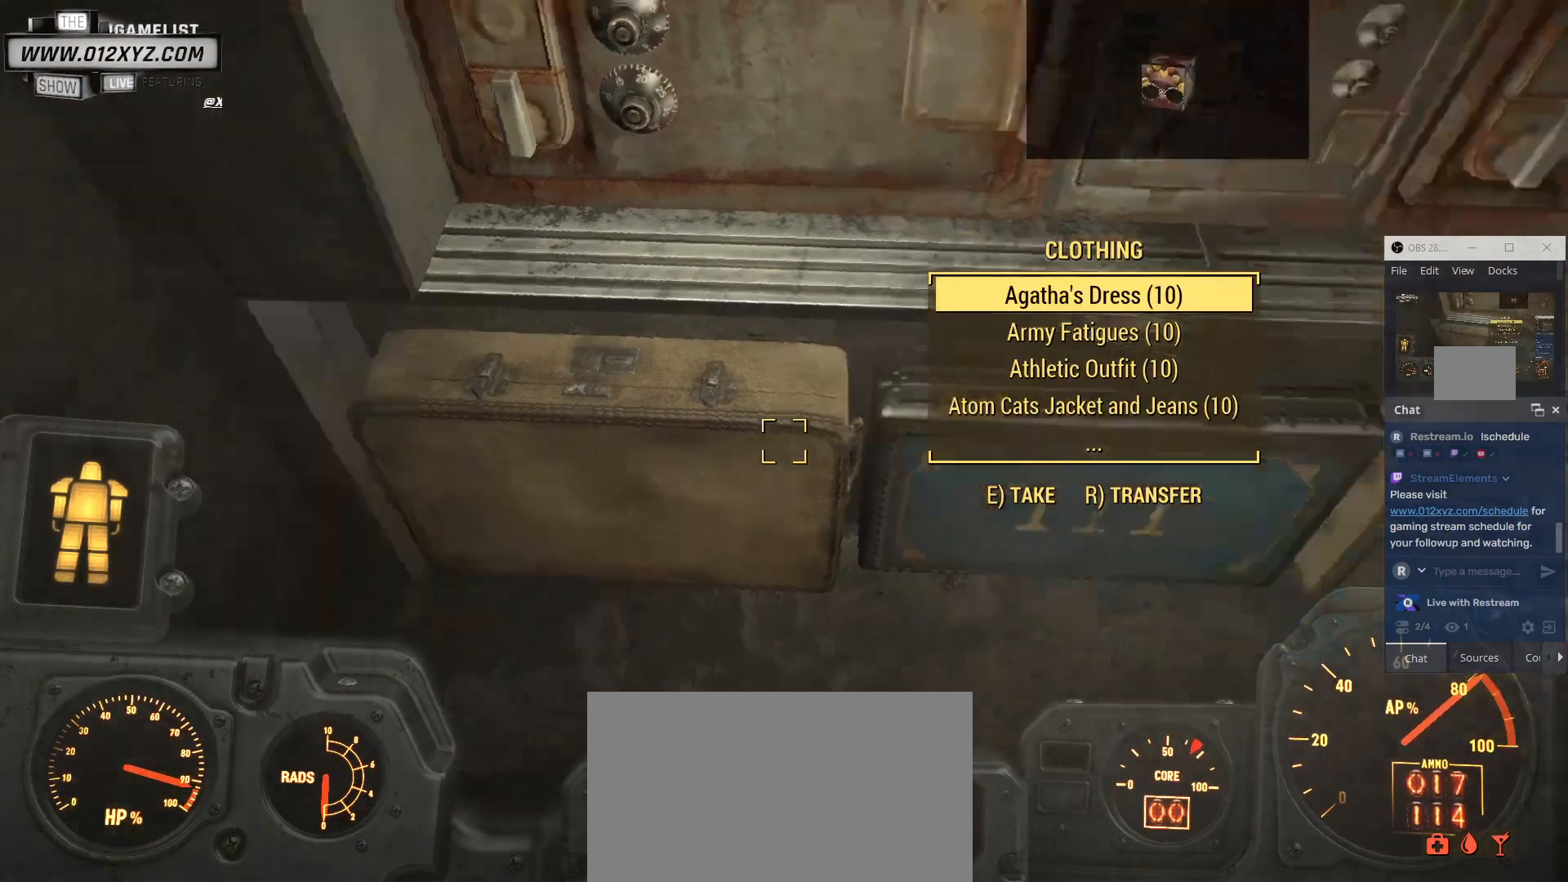
{"keys": [], "mouse": [], "events": [[67, "d", "down"], [267, "w", "down"], [500, "d", "up"], [500, "w", "up"]]}
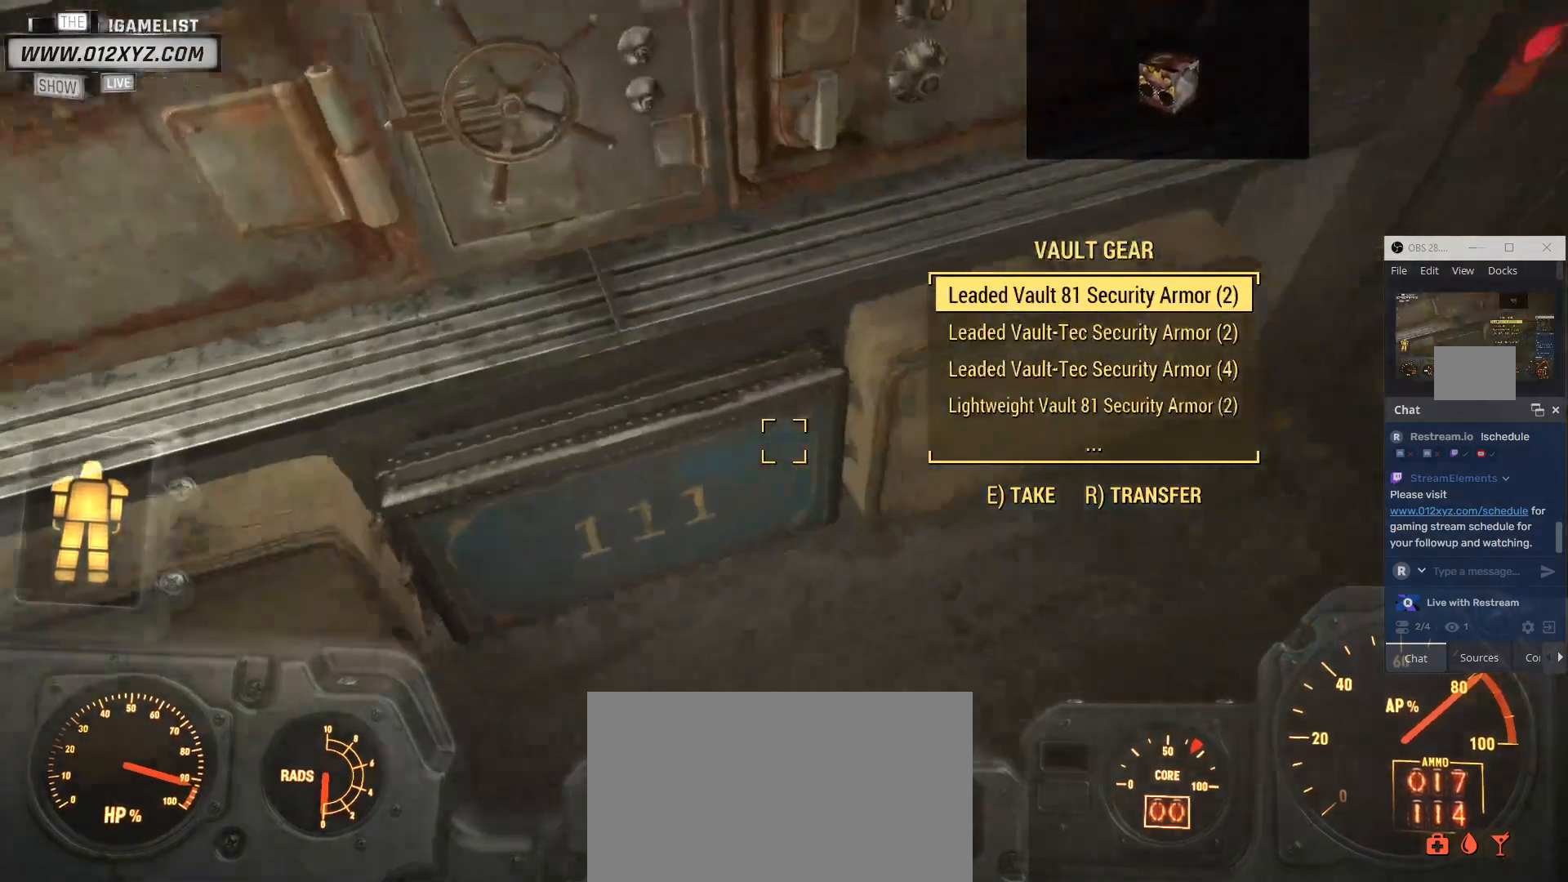
{"keys": [], "mouse": [], "events": []}
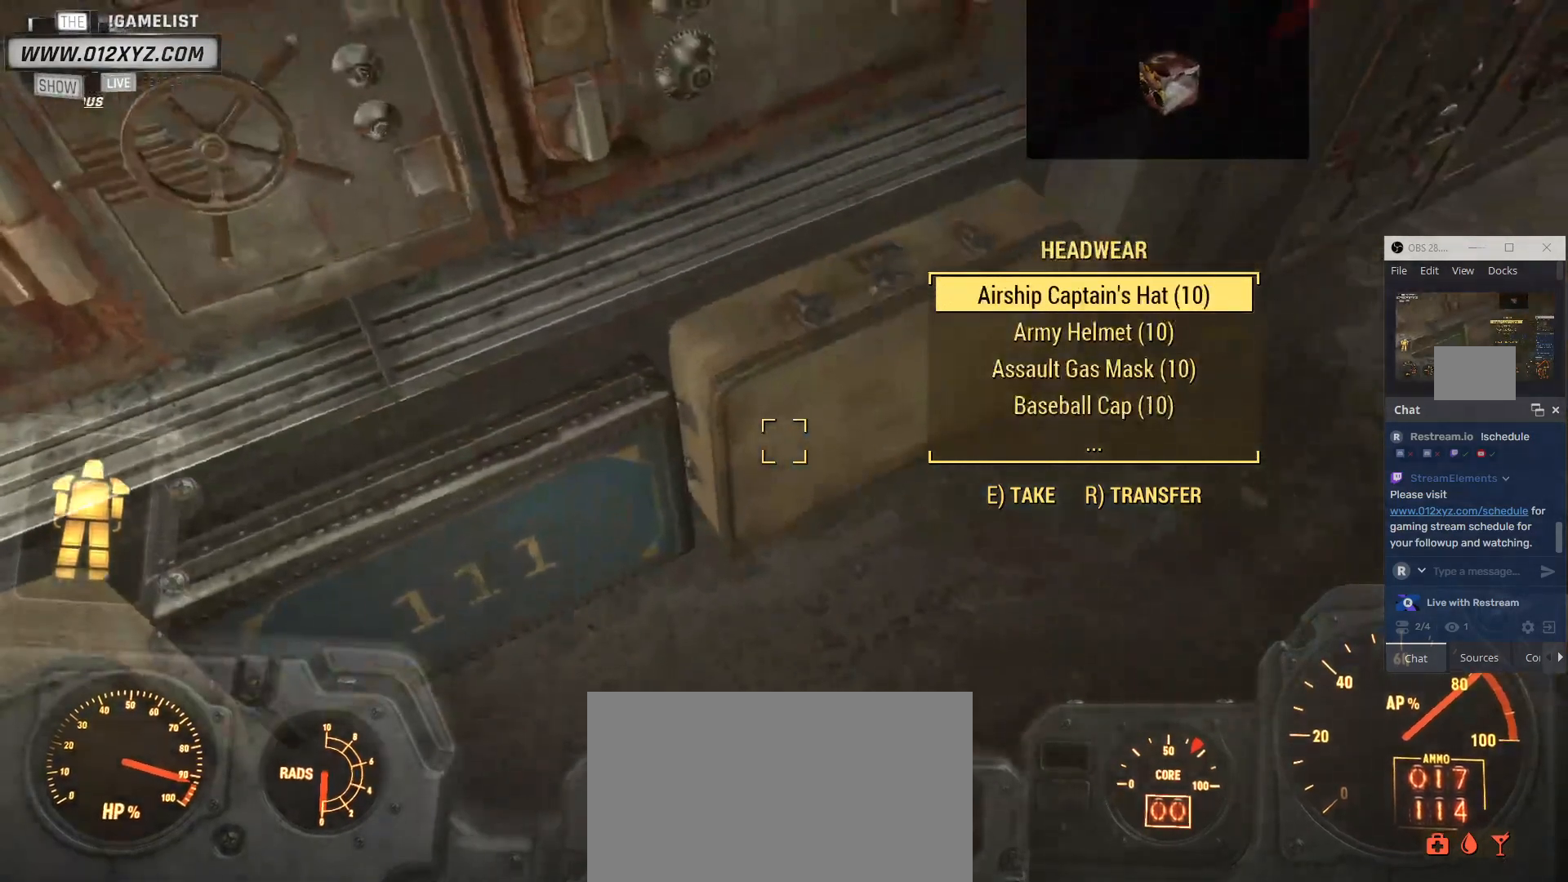
{"keys": [], "mouse": ["mb4"], "events": [[233, "mouse_mb4", "down"]]}
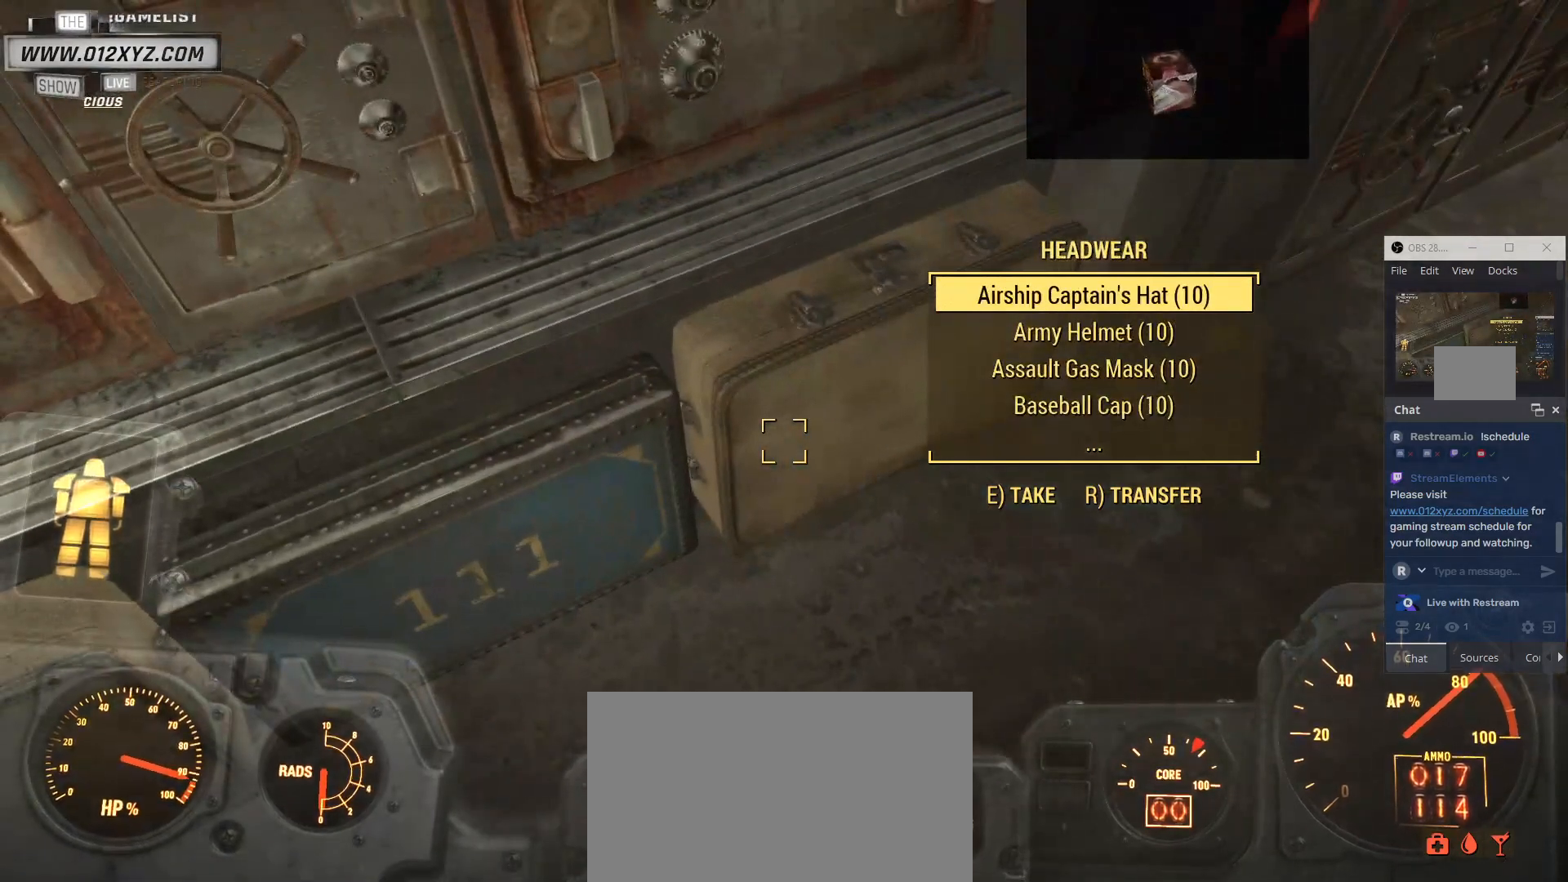
{"keys": [], "mouse": ["mb4"], "events": []}